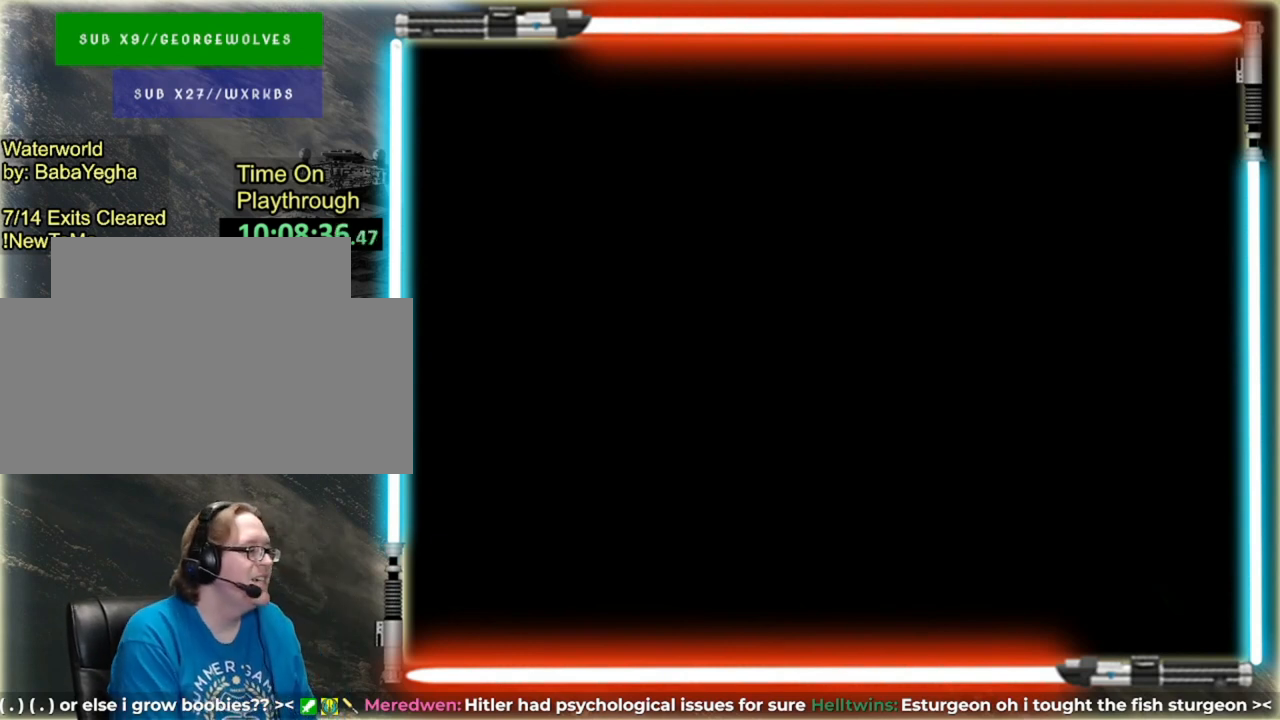
Gameplay with a controller (Nintendo layout); each line is a JSON object with the inputs held at the frame after it. "events" lists button and stick changes between this image and that frame as [ms after this image, input, new state], when the widget could be followed in between. Not read: L3 R3.
{"buttons": ["A"], "events": [[120, "A", "down"], [160, "X", "down"], [240, "A", "up"], [240, "X", "up"], [320, "A", "down"]]}
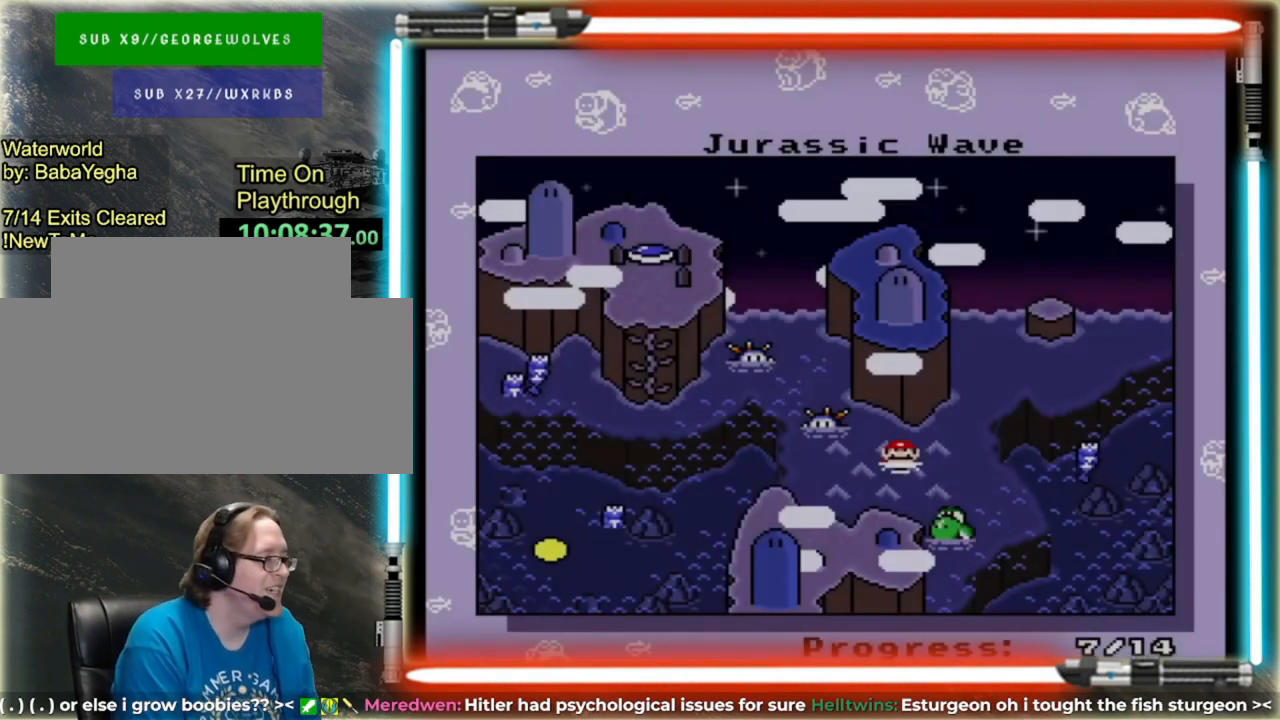
{"buttons": ["A"], "events": [[80, "A", "up"], [160, "A", "down"], [240, "A", "up"], [360, "A", "down"]]}
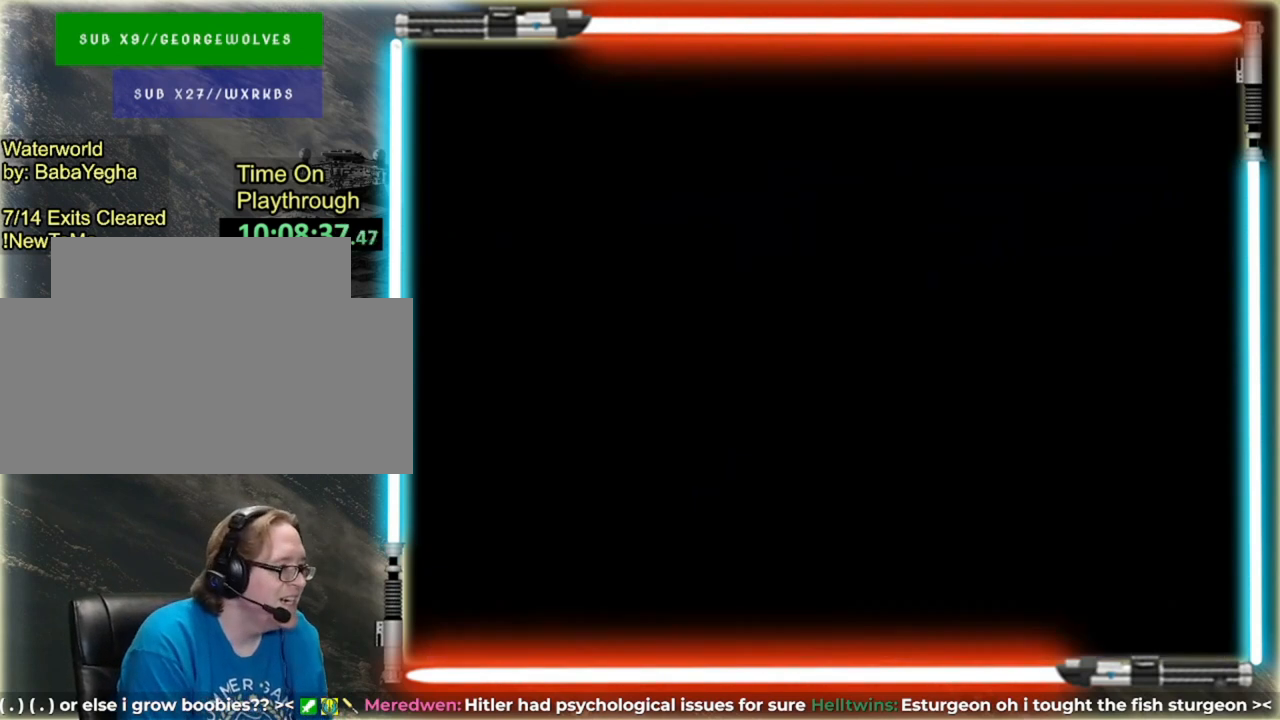
{"buttons": ["Y", "DPAD_RIGHT"], "events": [[120, "A", "up"], [120, "Y", "down"], [200, "DPAD_RIGHT", "down"]]}
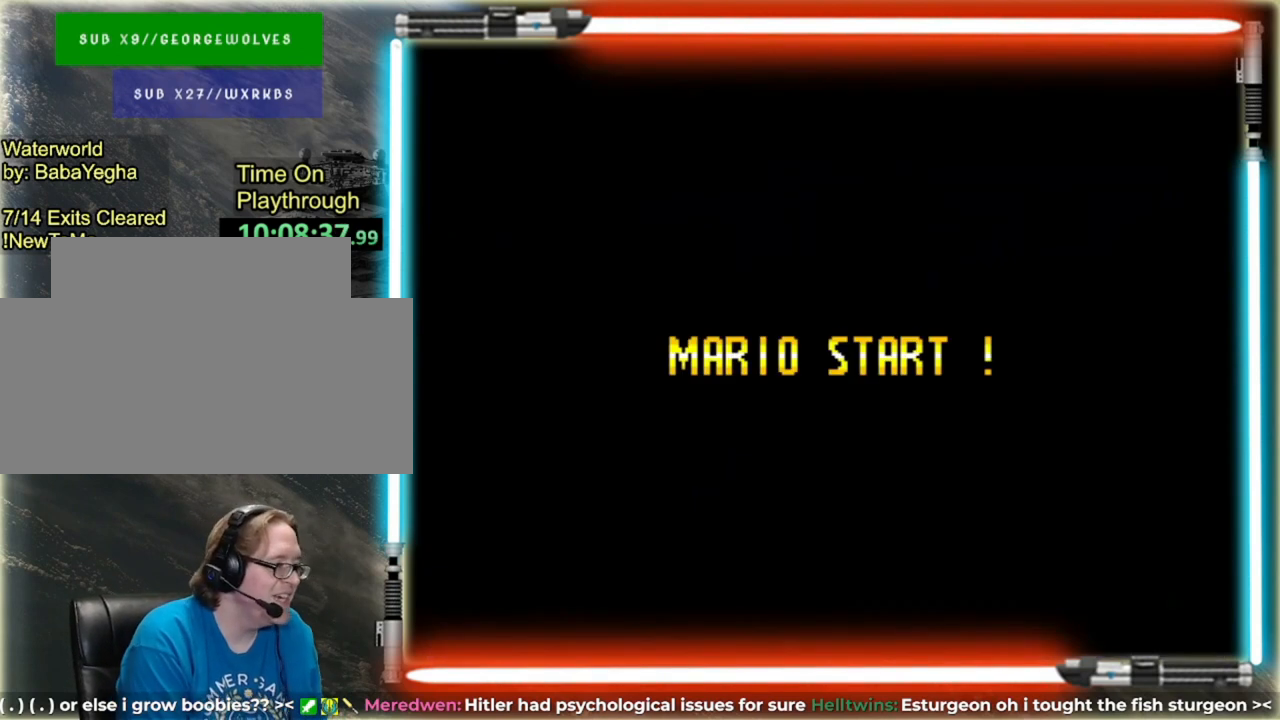
{"buttons": ["Y", "DPAD_RIGHT"], "events": [[160, "DPAD_RIGHT", "up"], [360, "DPAD_RIGHT", "down"]]}
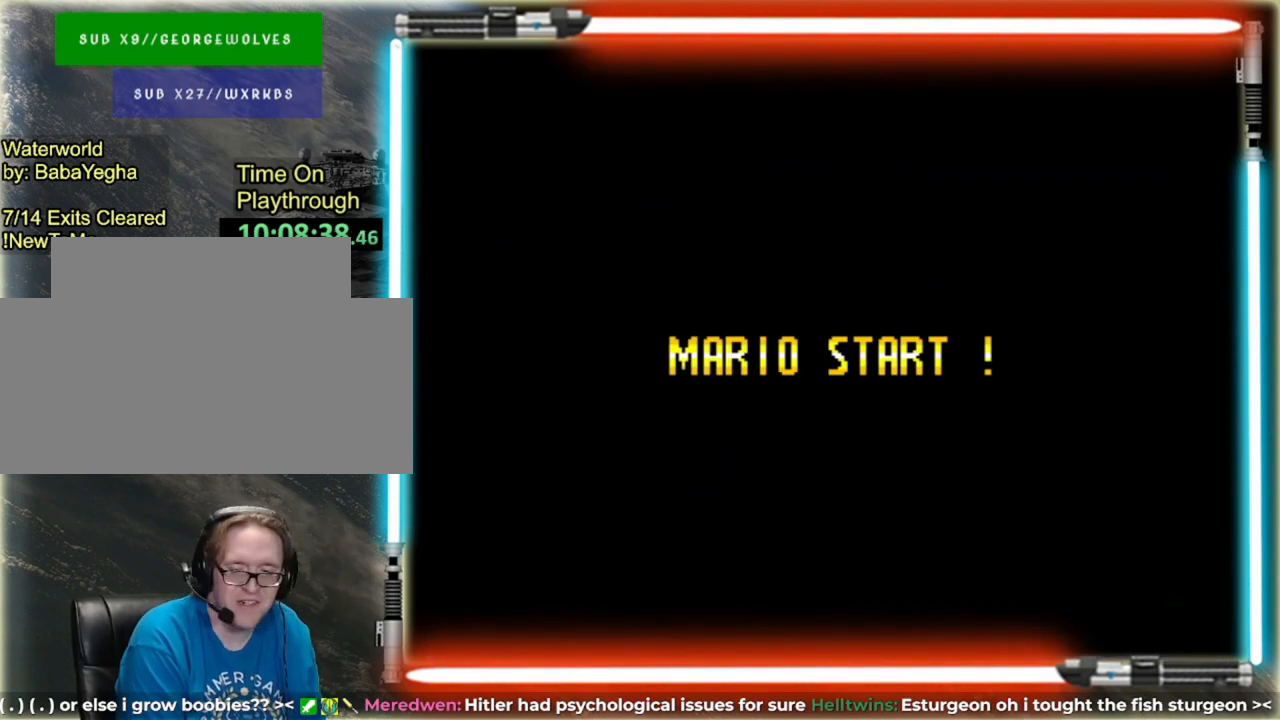
{"buttons": ["Y", "DPAD_RIGHT"], "events": []}
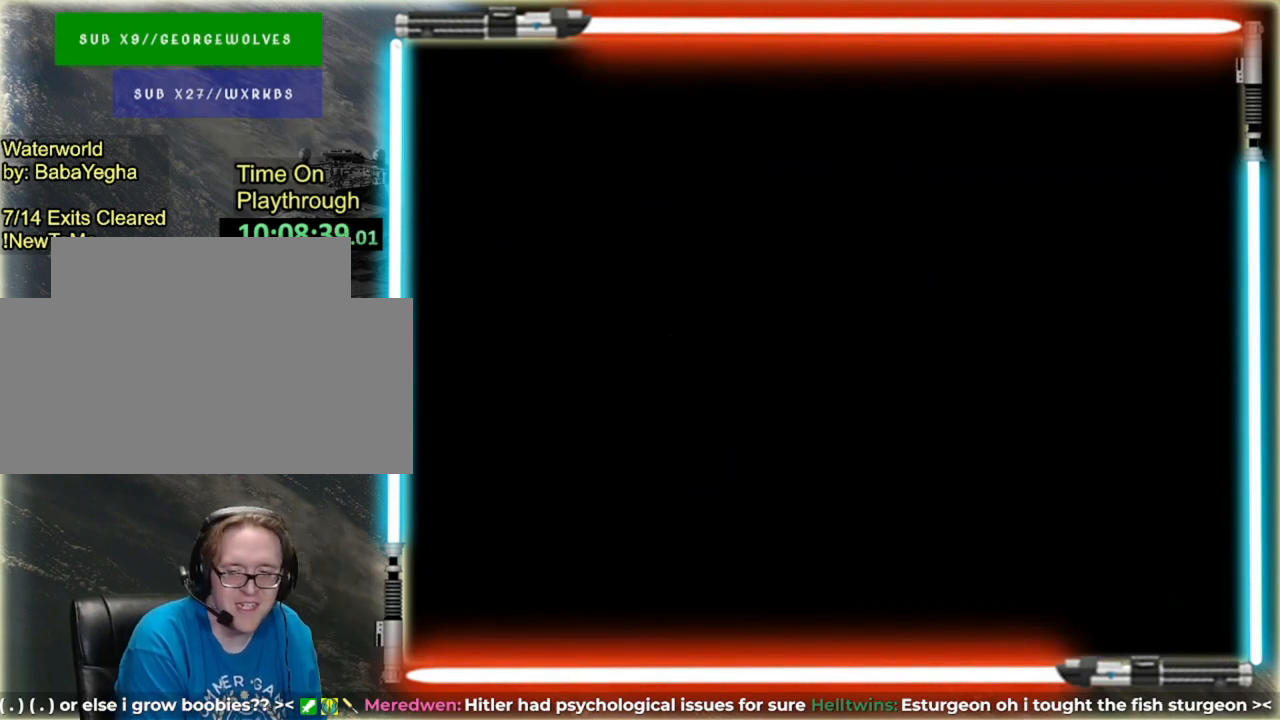
{"buttons": ["Y"], "events": [[240, "DPAD_RIGHT", "up"]]}
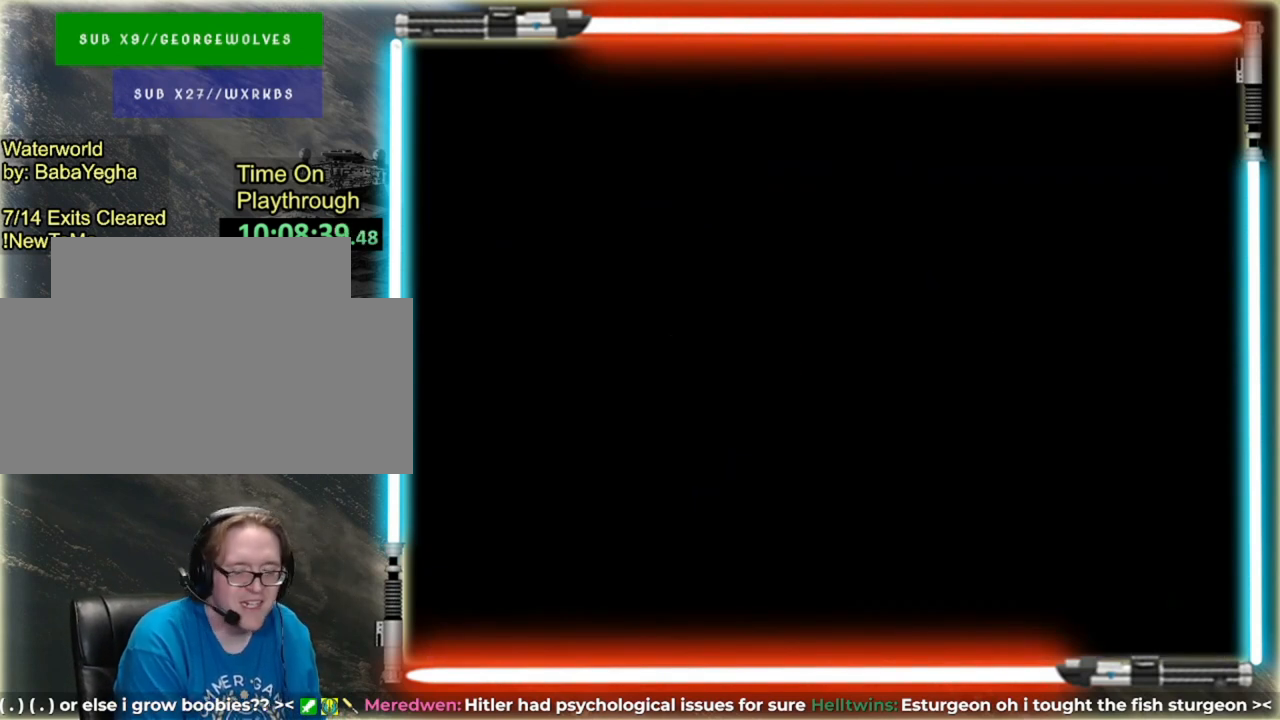
{"buttons": ["Y"], "events": []}
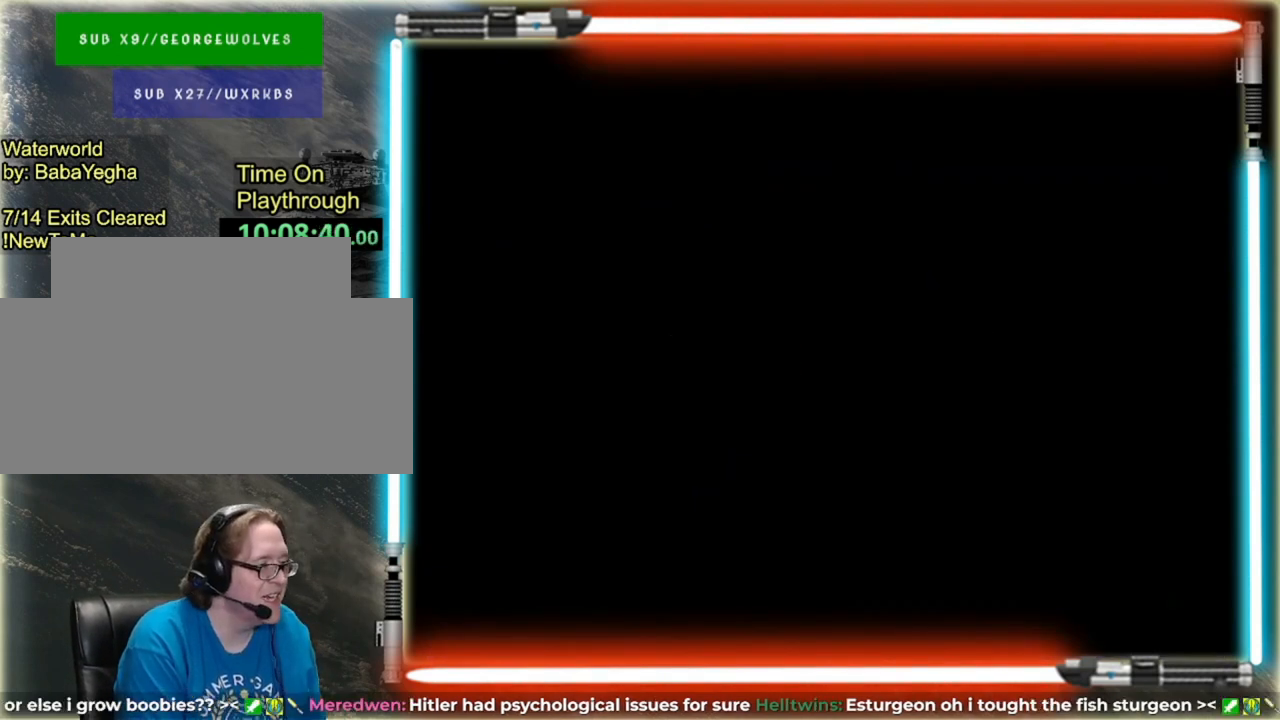
{"buttons": ["Y", "DPAD_DOWN"], "events": [[400, "DPAD_DOWN", "down"]]}
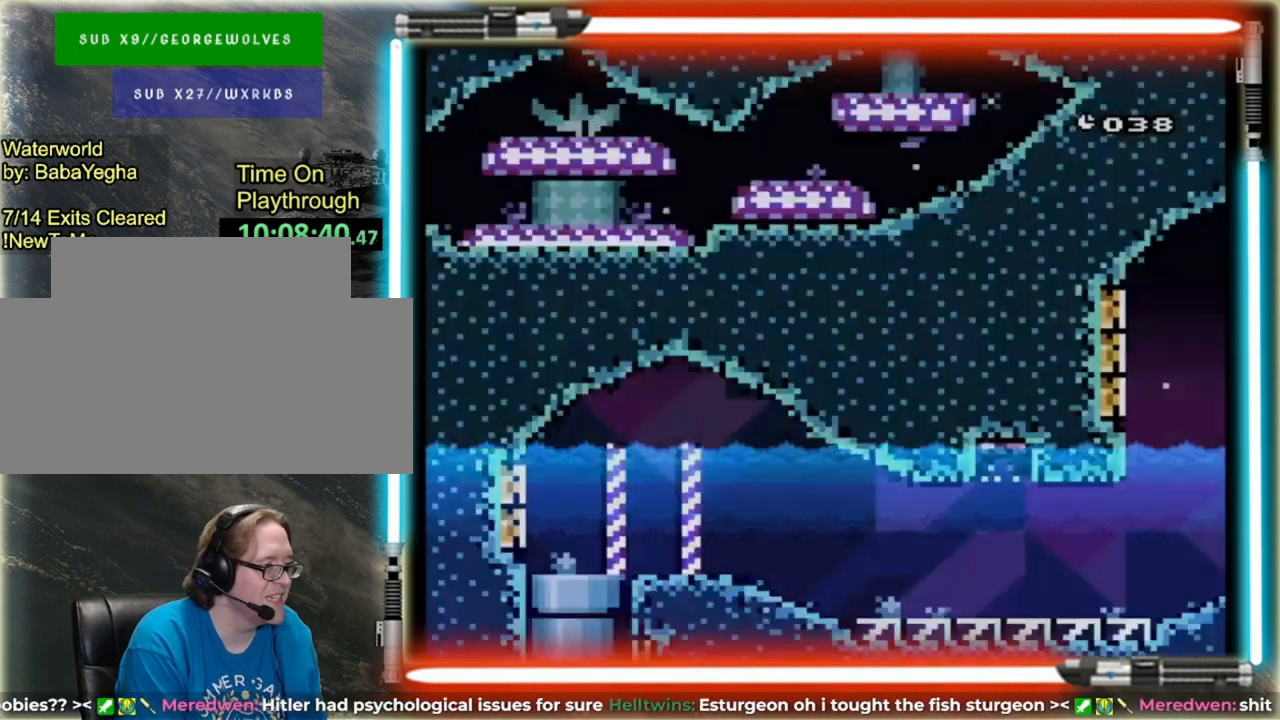
{"buttons": ["Y", "DPAD_DOWN"], "events": []}
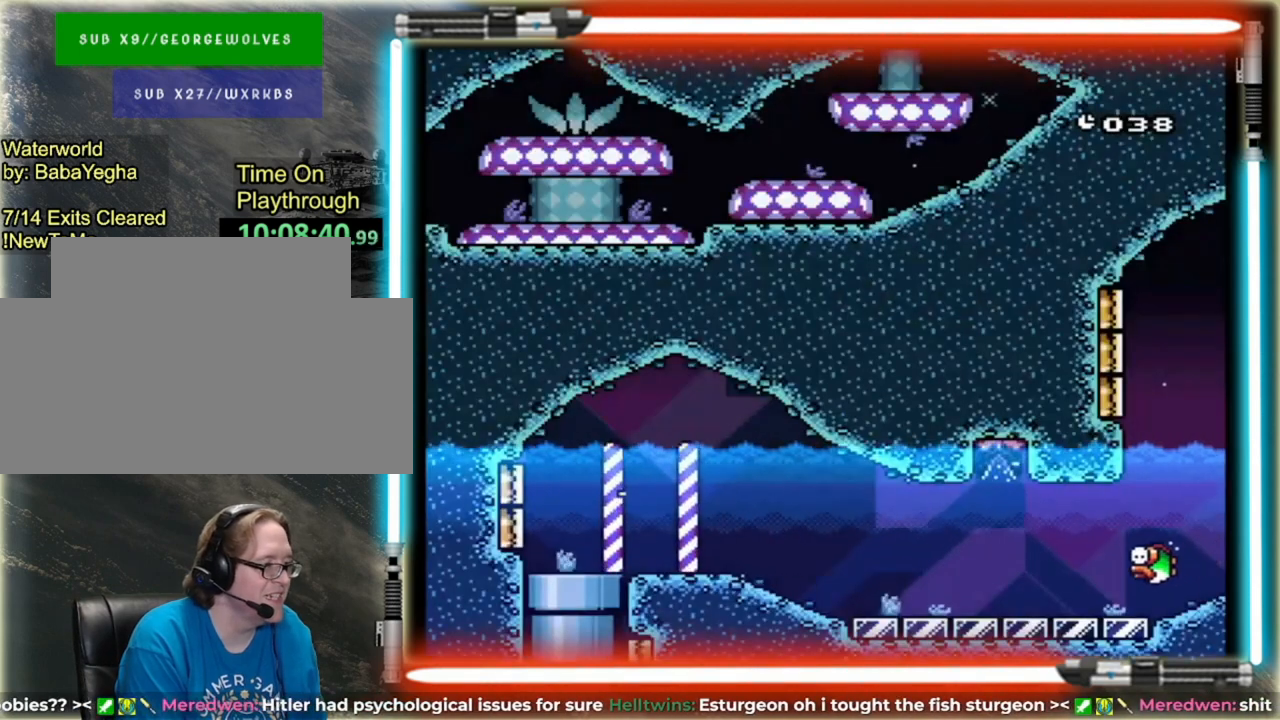
{"buttons": ["Y", "DPAD_DOWN"], "events": [[120, "B", "down"], [280, "B", "up"]]}
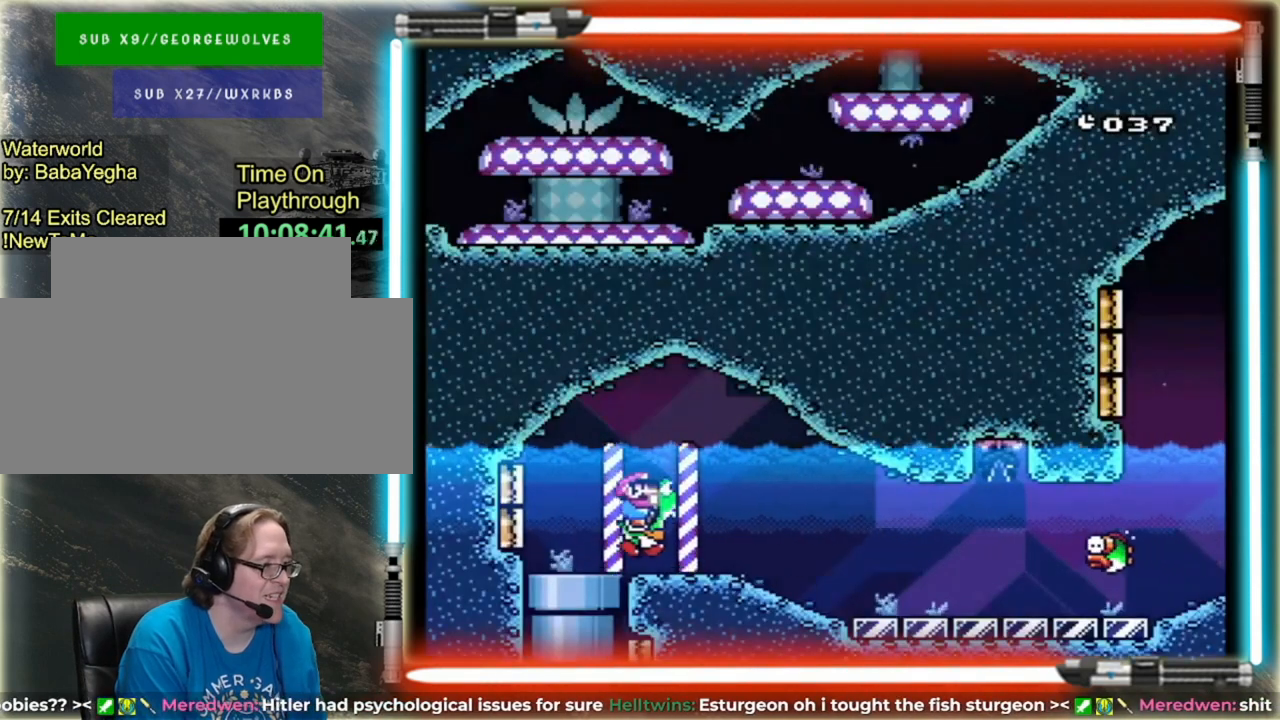
{"buttons": ["Y", "DPAD_DOWN"], "events": [[160, "Y", "up"], [240, "Y", "down"]]}
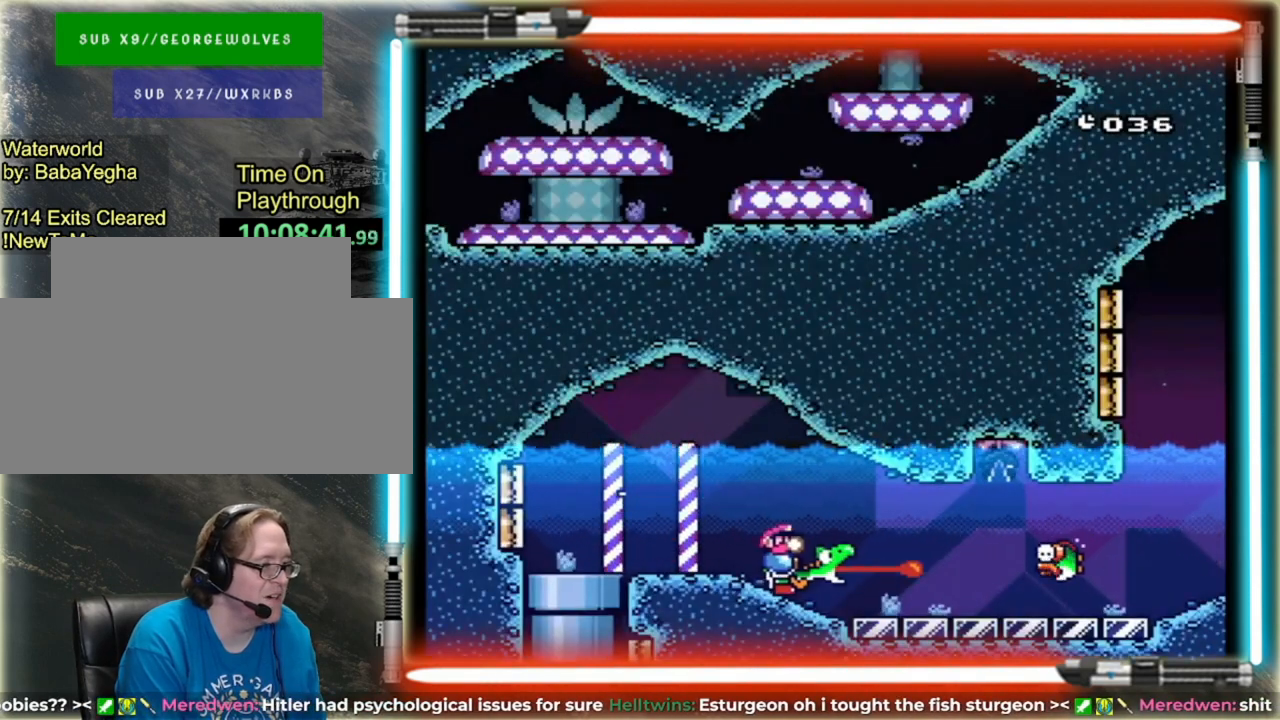
{"buttons": ["Y", "DPAD_DOWN"], "events": [[120, "B", "down"], [240, "B", "up"]]}
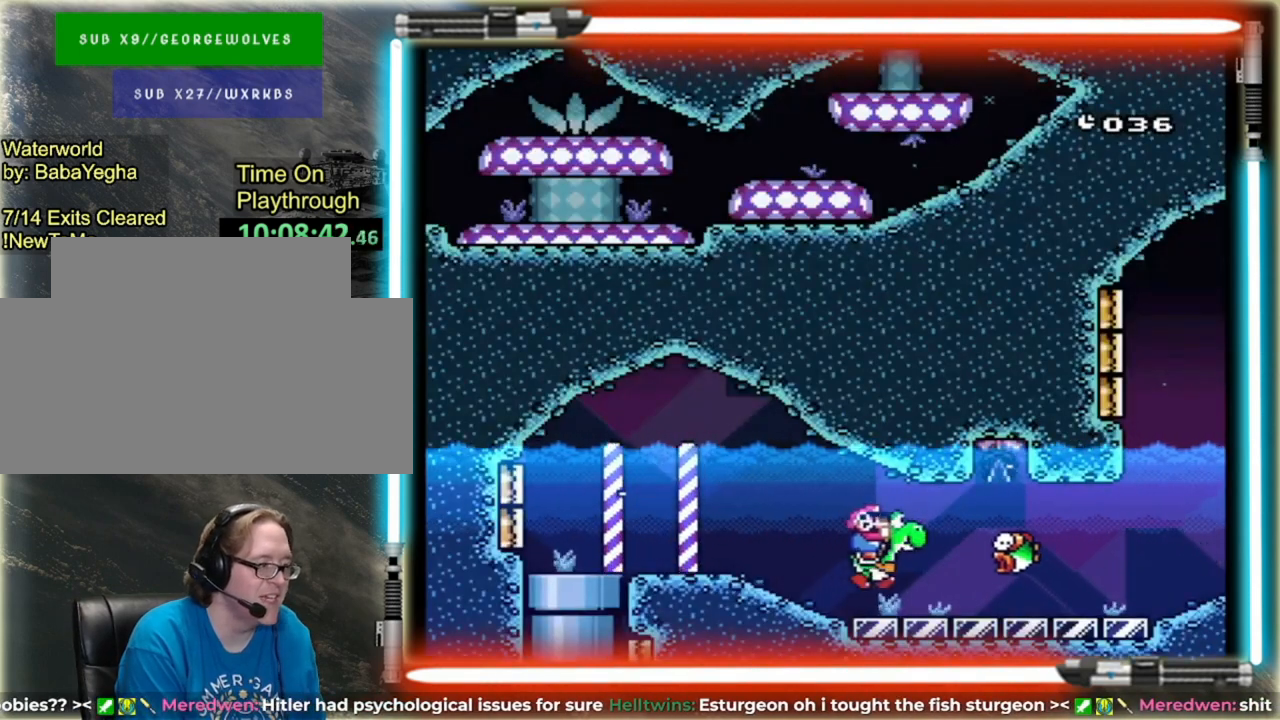
{"buttons": ["Y"], "events": [[360, "B", "down"], [400, "DPAD_DOWN", "up"], [520, "B", "up"]]}